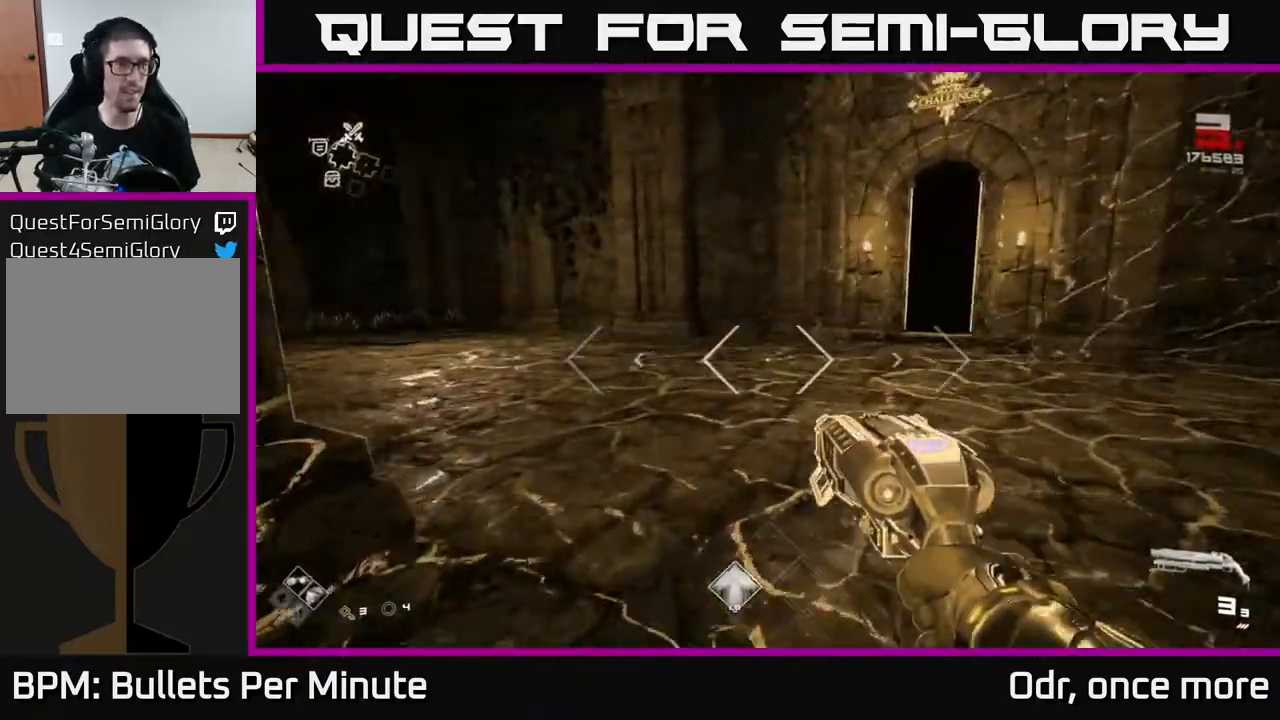
Gameplay with a controller (Xbox layout); each line is a JSON object with the inputs held at the frame after it. "events" lists button and stick changes between this image and that frame as [ms after this image, input, new state], when the widget could be followed in between.
{"buttons": [], "left_stick": "up-right", "right_stick": "center", "events": [[67, "left_stick", "right"], [233, "left_stick", "up-right"], [367, "right_stick", "center"]]}
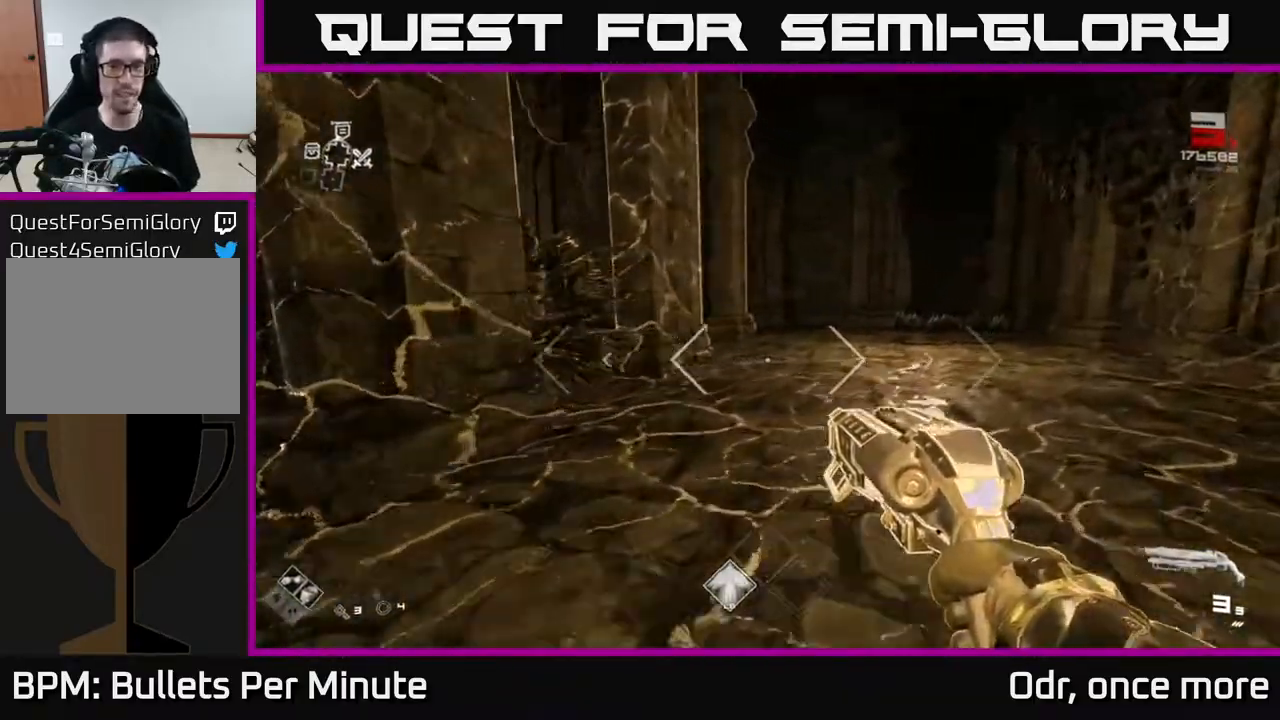
{"buttons": [], "left_stick": "up-right", "right_stick": "center", "events": [[167, "right_stick", "left"], [383, "right_stick", "center"]]}
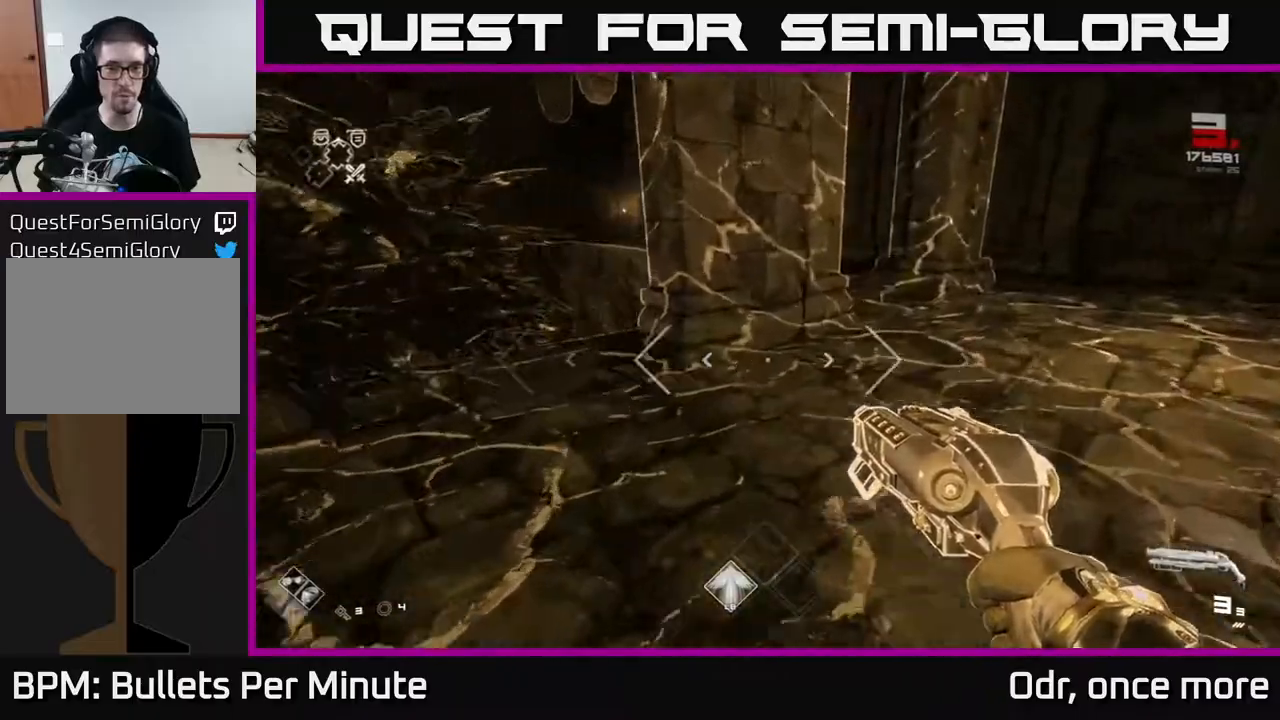
{"buttons": [], "left_stick": "up-right", "right_stick": "left", "events": [[400, "right_stick", "left"]]}
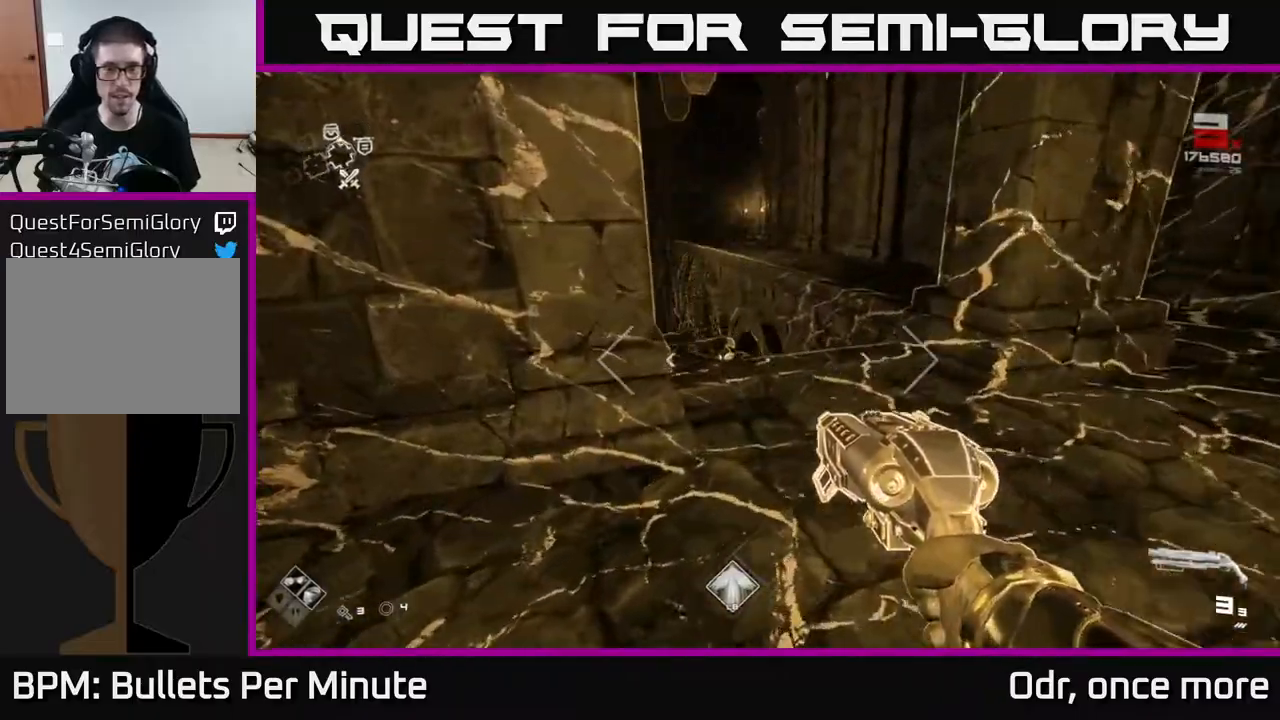
{"buttons": [], "left_stick": "up", "right_stick": "center", "events": [[33, "left_stick", "up"], [67, "right_stick", "center"], [150, "A", "down"], [250, "A", "up"]]}
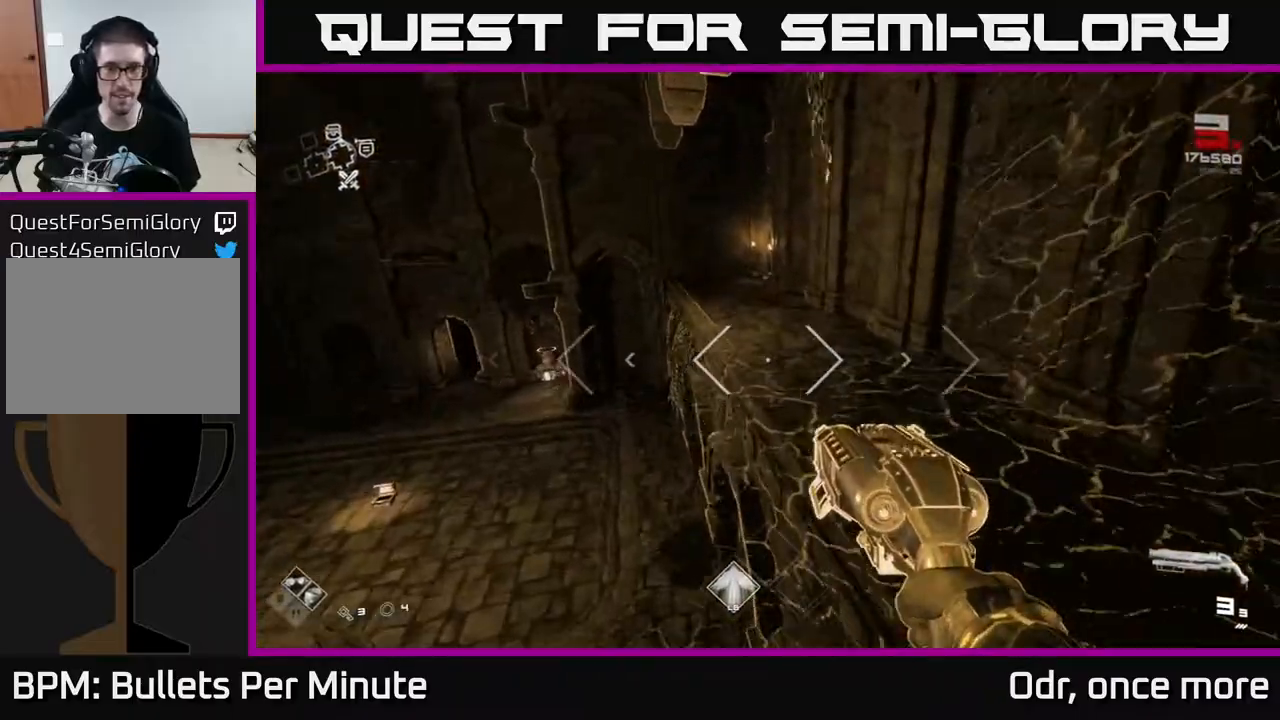
{"buttons": [], "left_stick": "up", "right_stick": "center", "events": [[67, "L1", "down"], [450, "L1", "up"]]}
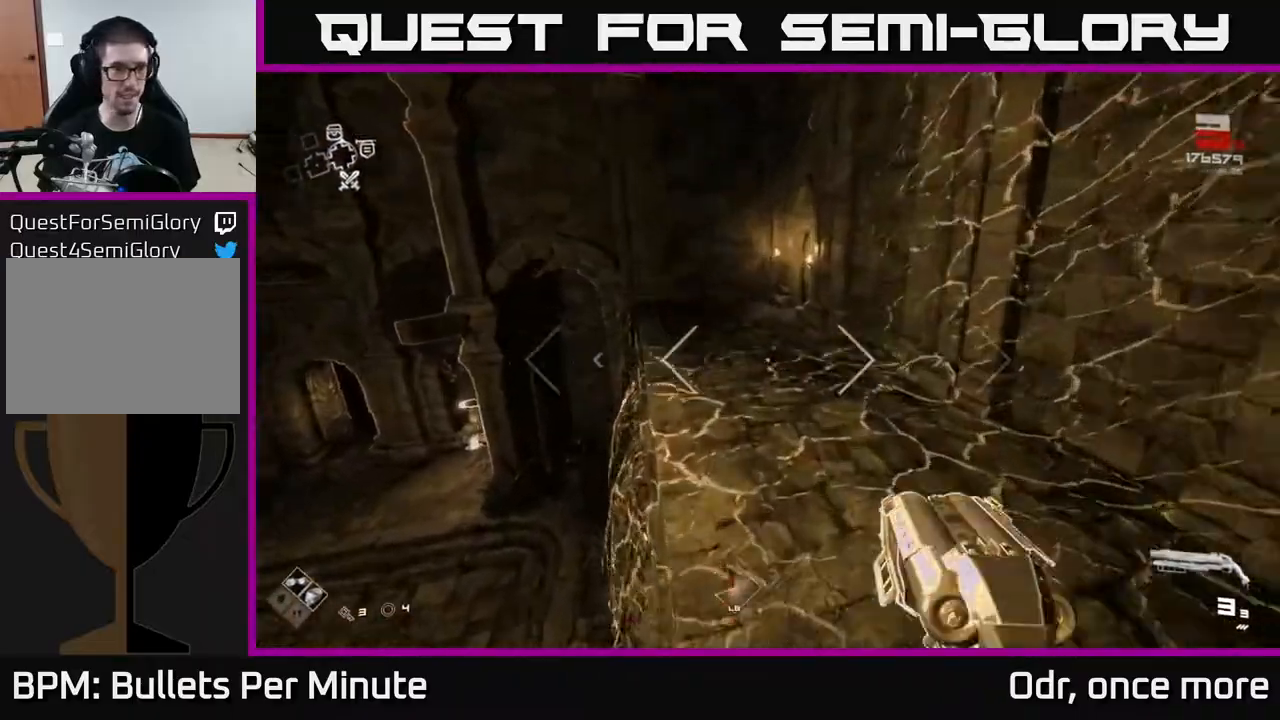
{"buttons": [], "left_stick": "up", "right_stick": "center", "events": [[33, "left_stick", "up-right"], [233, "left_stick", "up"]]}
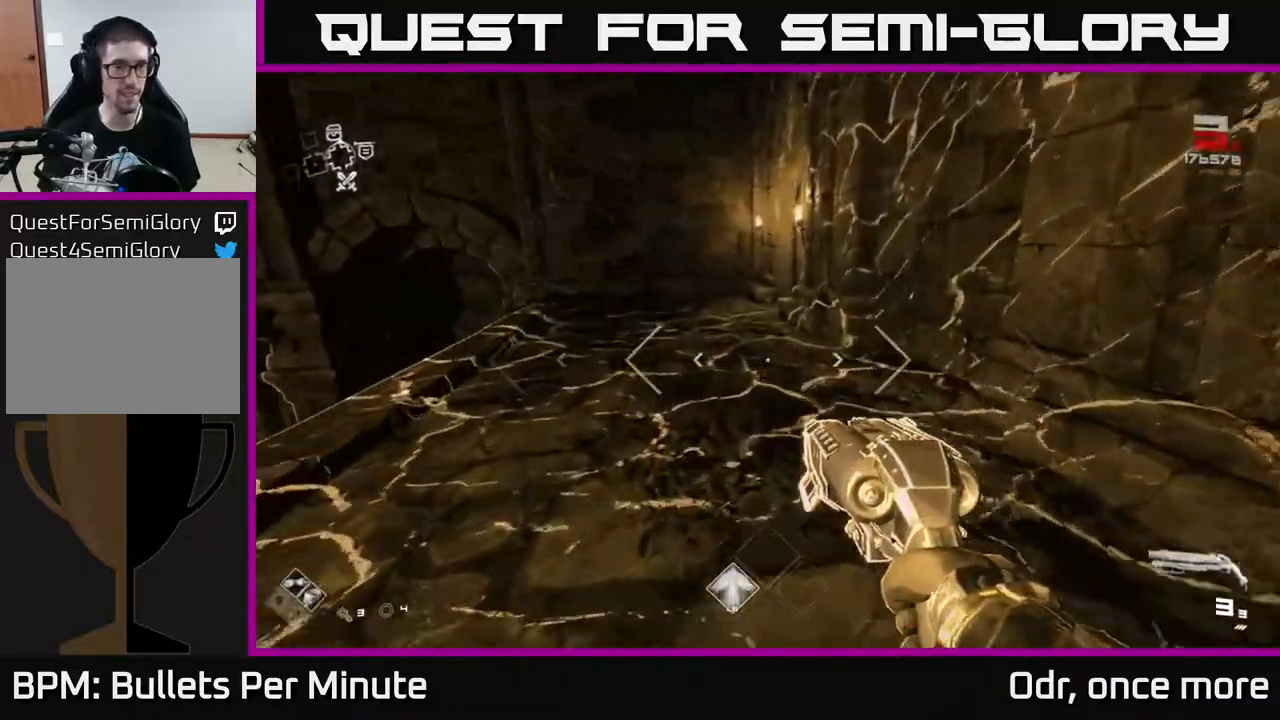
{"buttons": [], "left_stick": "up-left", "right_stick": "right", "events": [[300, "left_stick", "up-left"], [317, "right_stick", "right"]]}
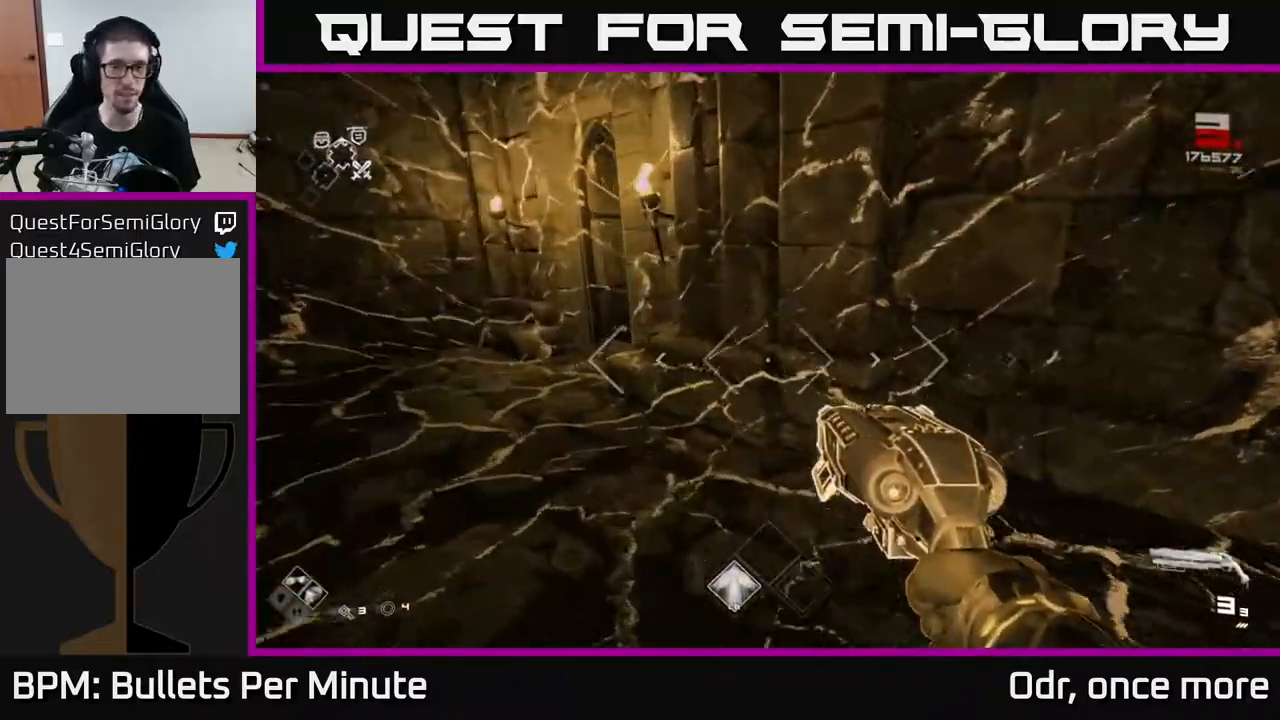
{"buttons": ["L1"], "left_stick": "up", "right_stick": "right", "events": [[33, "right_stick", "center"], [217, "left_stick", "up"], [283, "L1", "down"], [417, "right_stick", "right"]]}
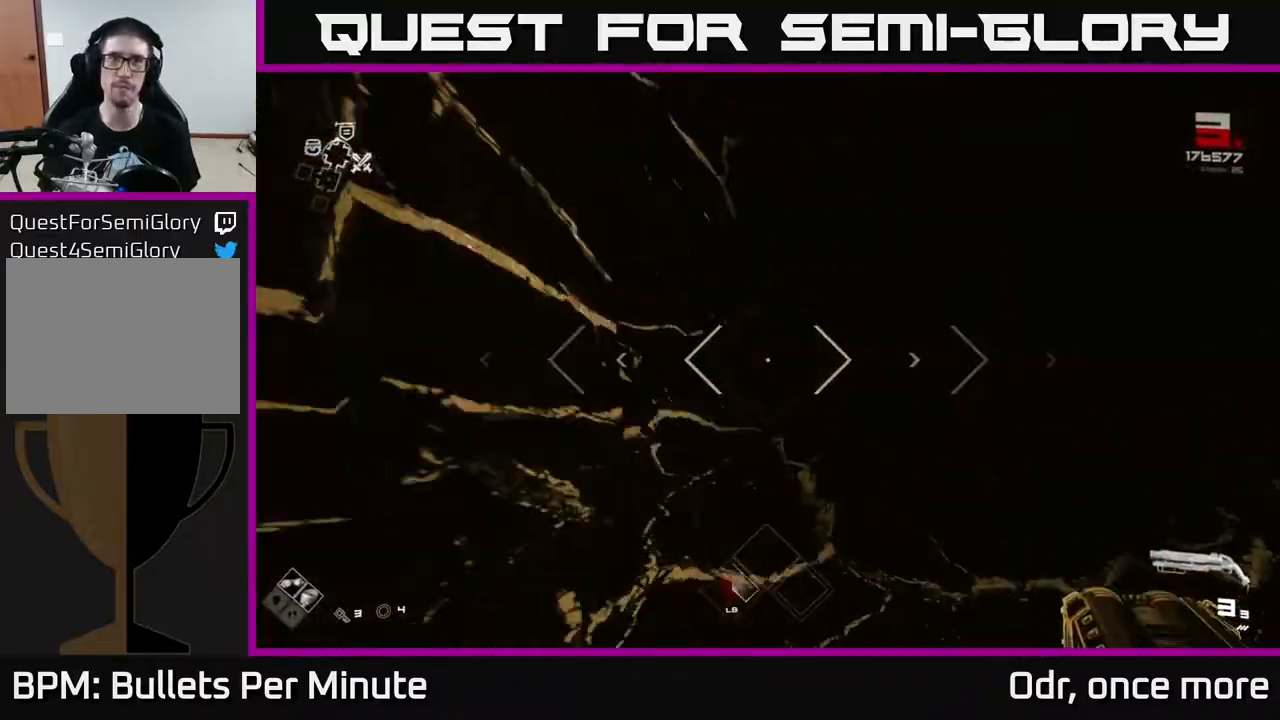
{"buttons": ["L1"], "left_stick": "up", "right_stick": "center", "events": [[133, "right_stick", "center"]]}
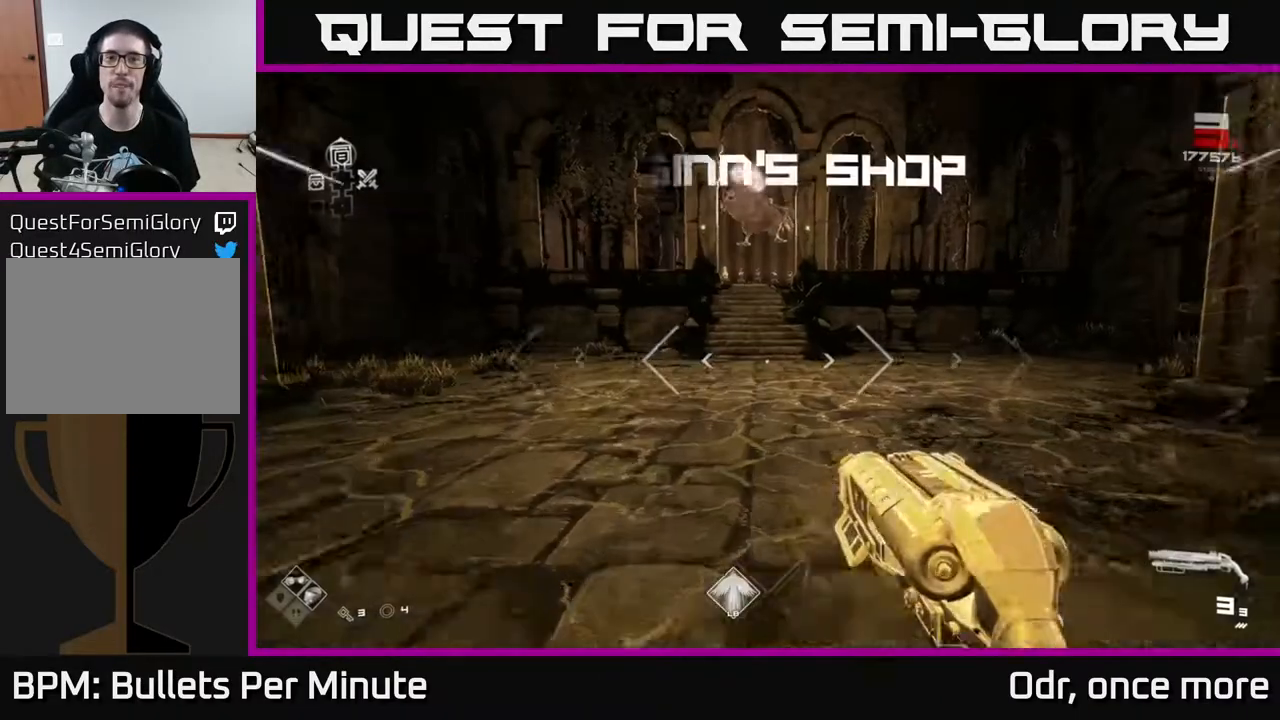
{"buttons": ["L1"], "left_stick": "up", "right_stick": "center", "events": []}
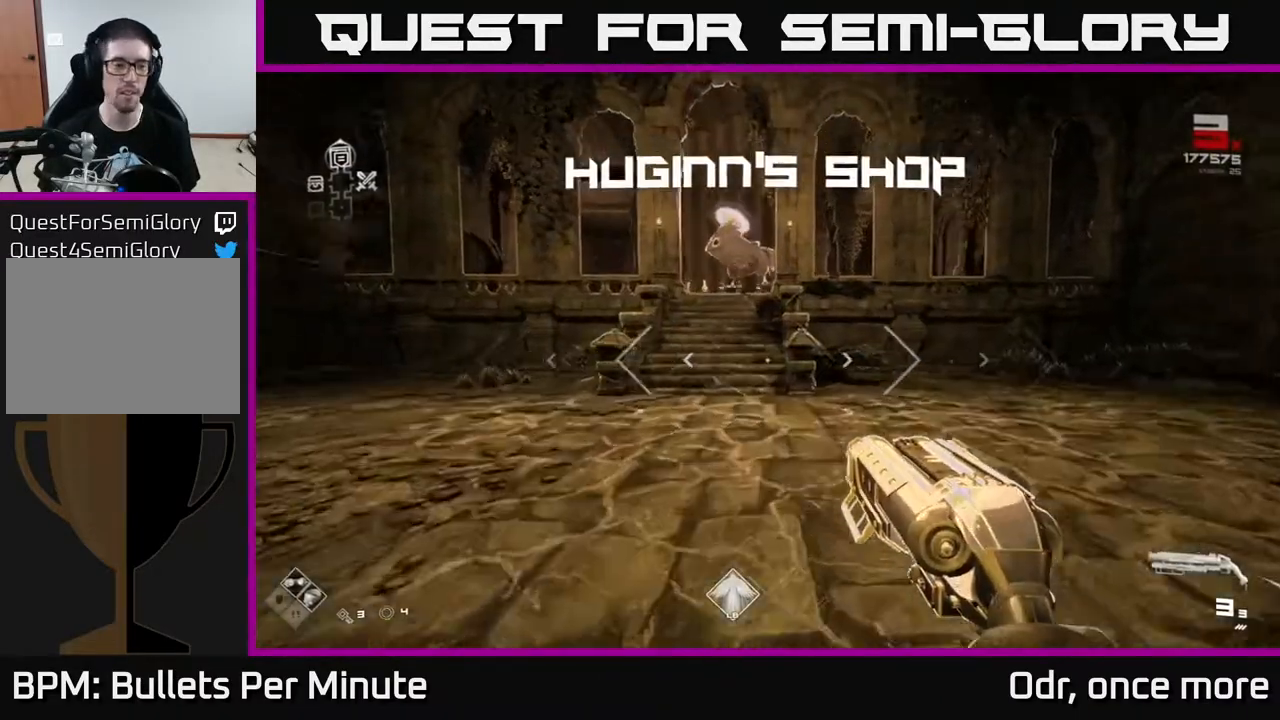
{"buttons": ["L1"], "left_stick": "up", "right_stick": "center", "events": []}
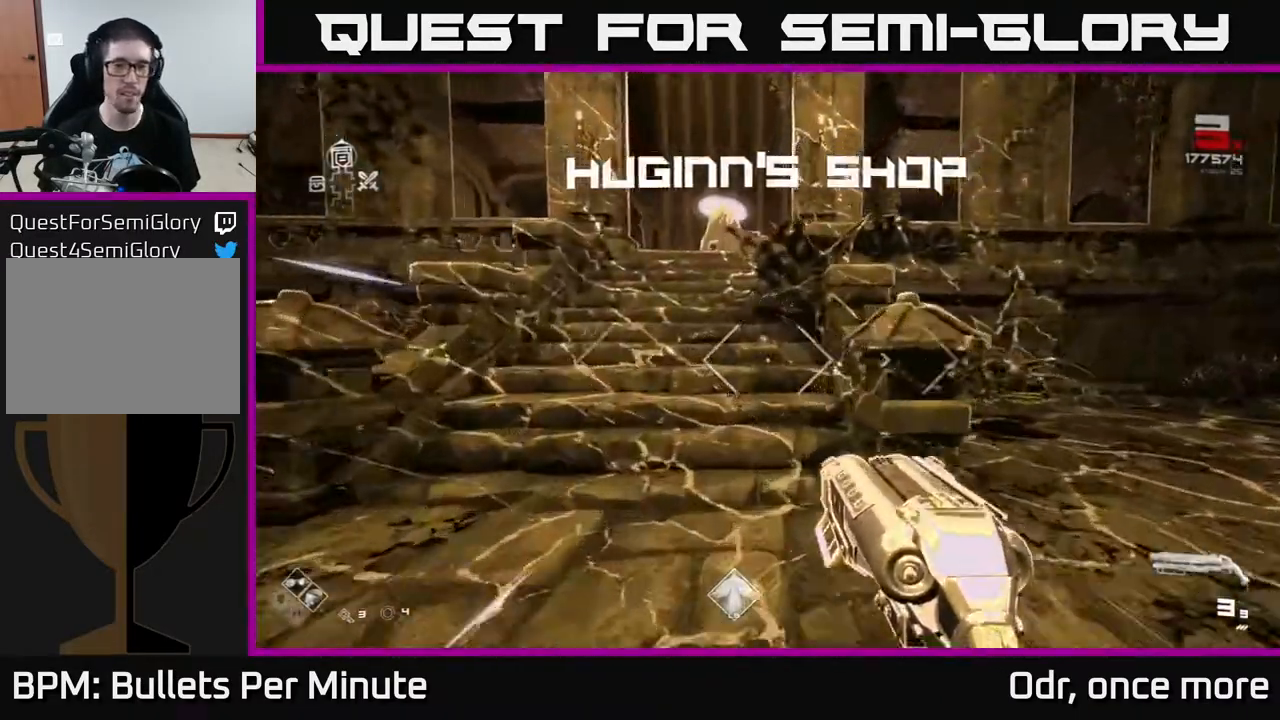
{"buttons": ["L1"], "left_stick": "up", "right_stick": "center", "events": []}
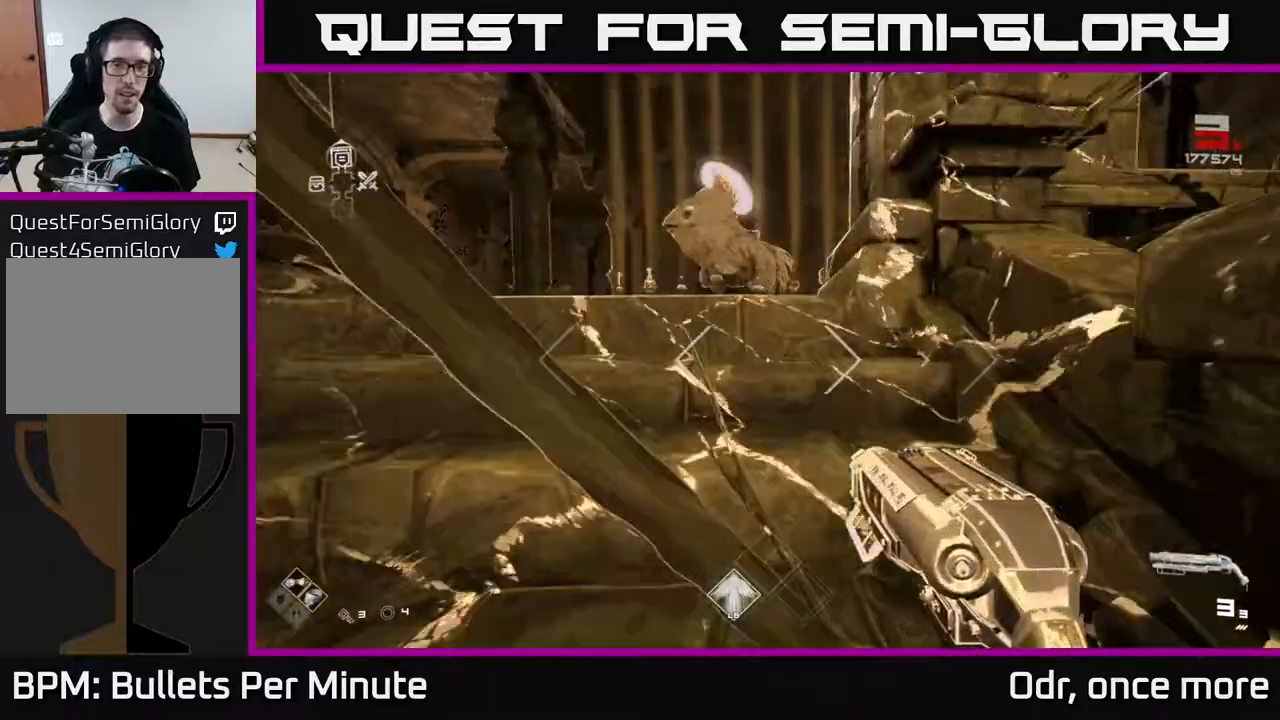
{"buttons": [], "left_stick": "up-right", "right_stick": "center", "events": [[333, "left_stick", "up-right"], [417, "L1", "up"]]}
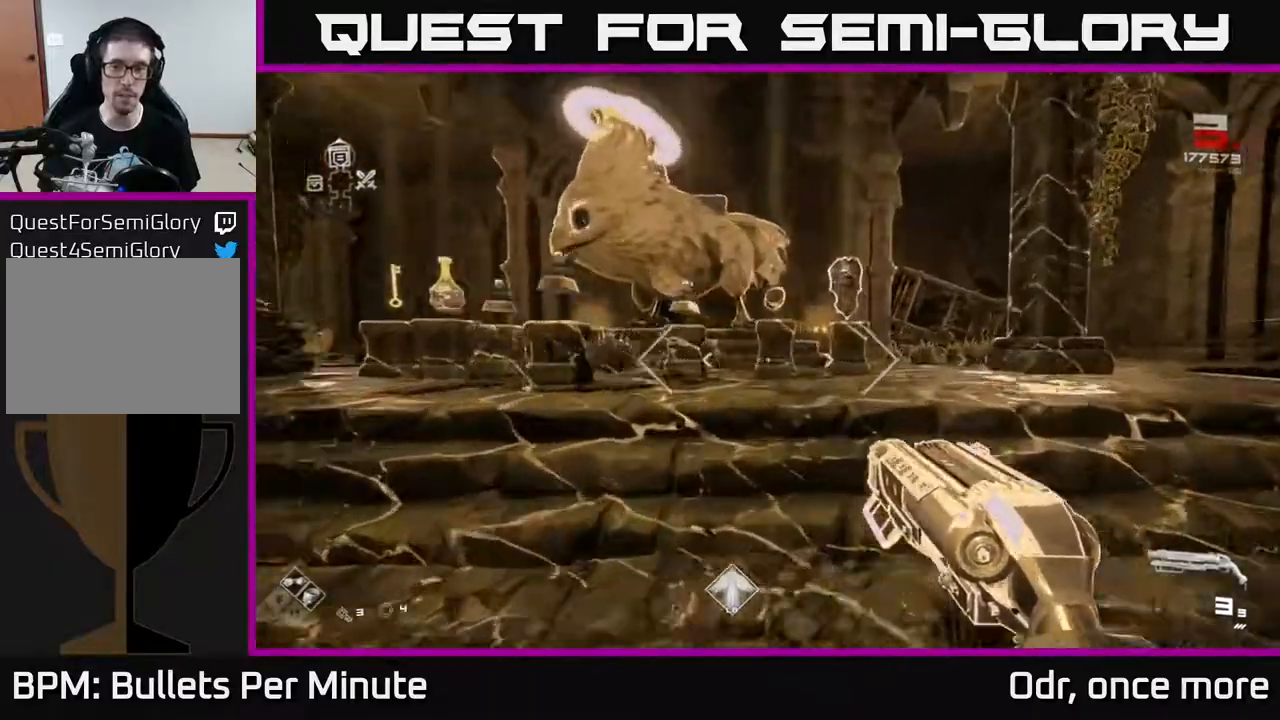
{"buttons": [], "left_stick": "up-right", "right_stick": "center", "events": [[83, "left_stick", "center"], [300, "left_stick", "up"], [350, "left_stick", "up-right"]]}
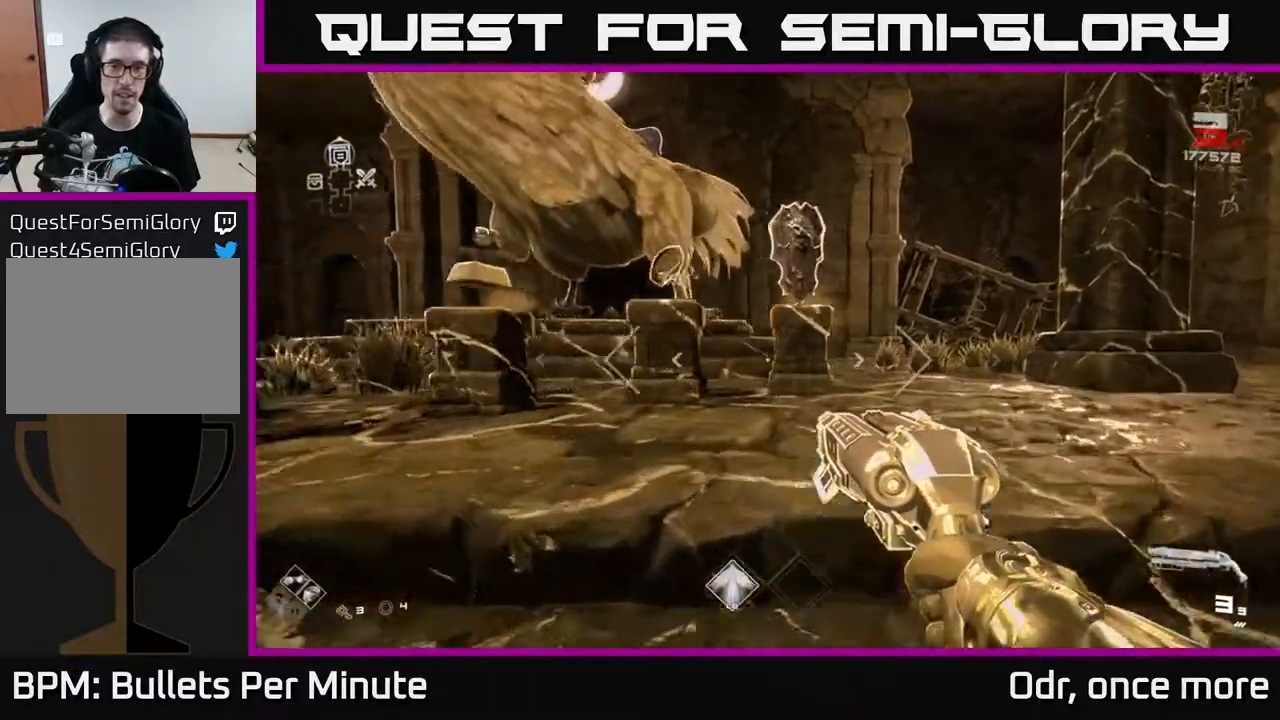
{"buttons": [], "left_stick": "center", "right_stick": "center", "events": [[83, "left_stick", "up"], [383, "left_stick", "center"]]}
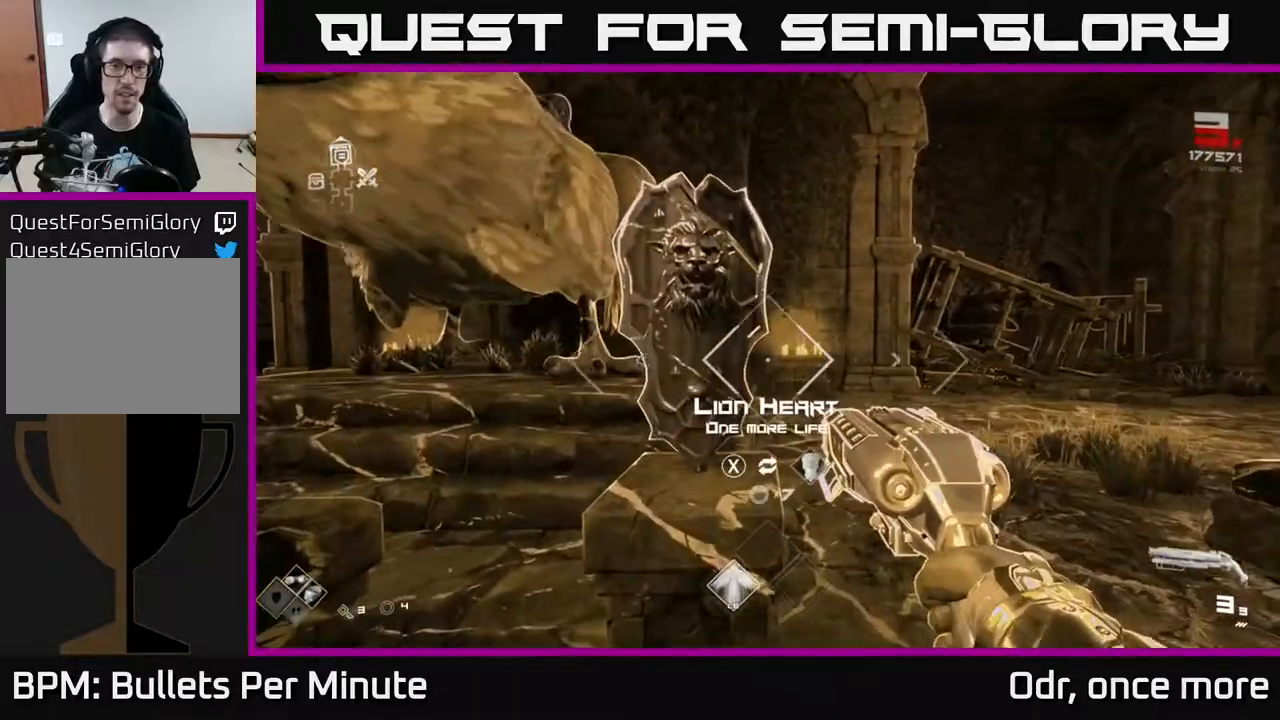
{"buttons": [], "left_stick": "center", "right_stick": "center", "events": []}
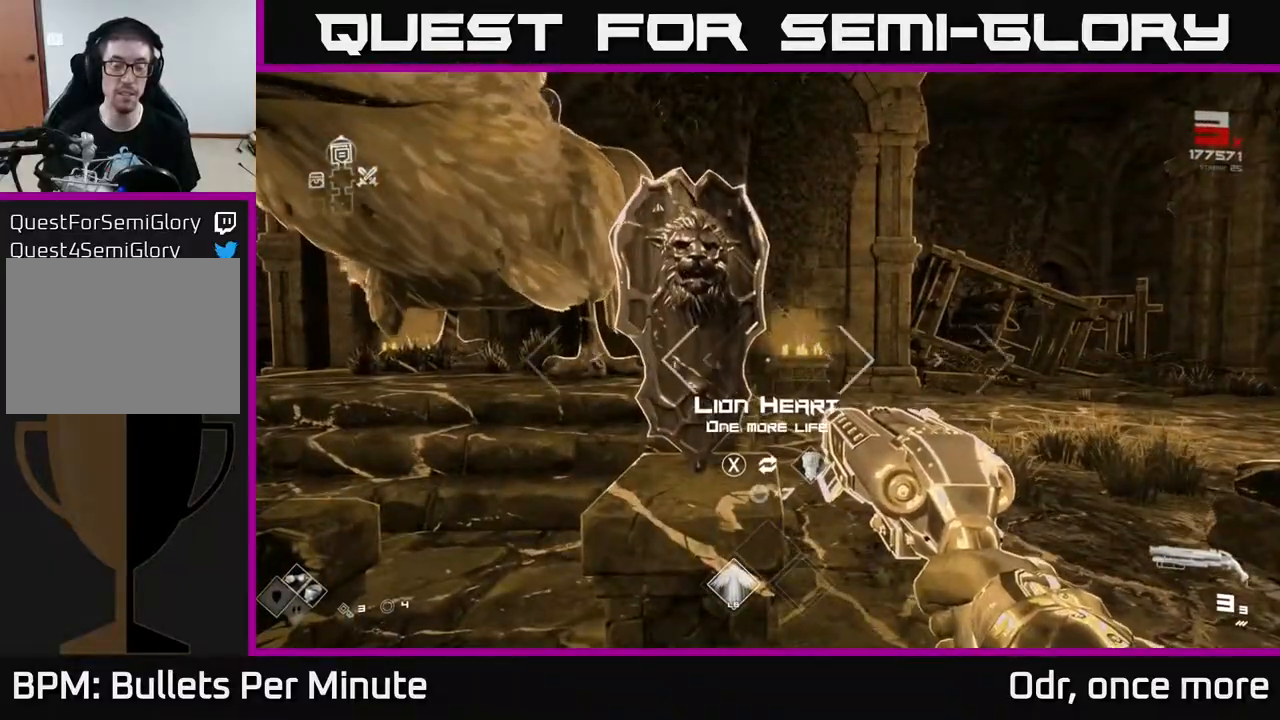
{"buttons": [], "left_stick": "center", "right_stick": "left", "events": [[500, "right_stick", "left"]]}
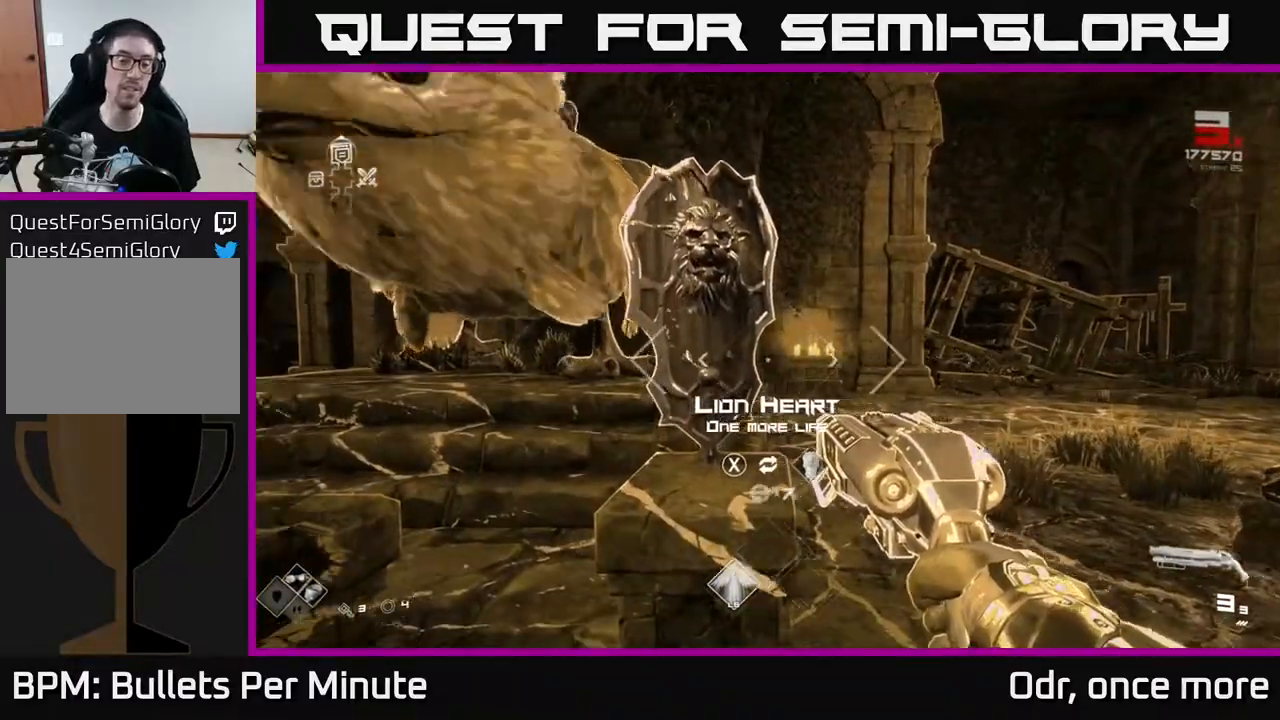
{"buttons": [], "left_stick": "center", "right_stick": "center", "events": [[100, "left_stick", "down-left"], [233, "right_stick", "center"], [267, "left_stick", "center"]]}
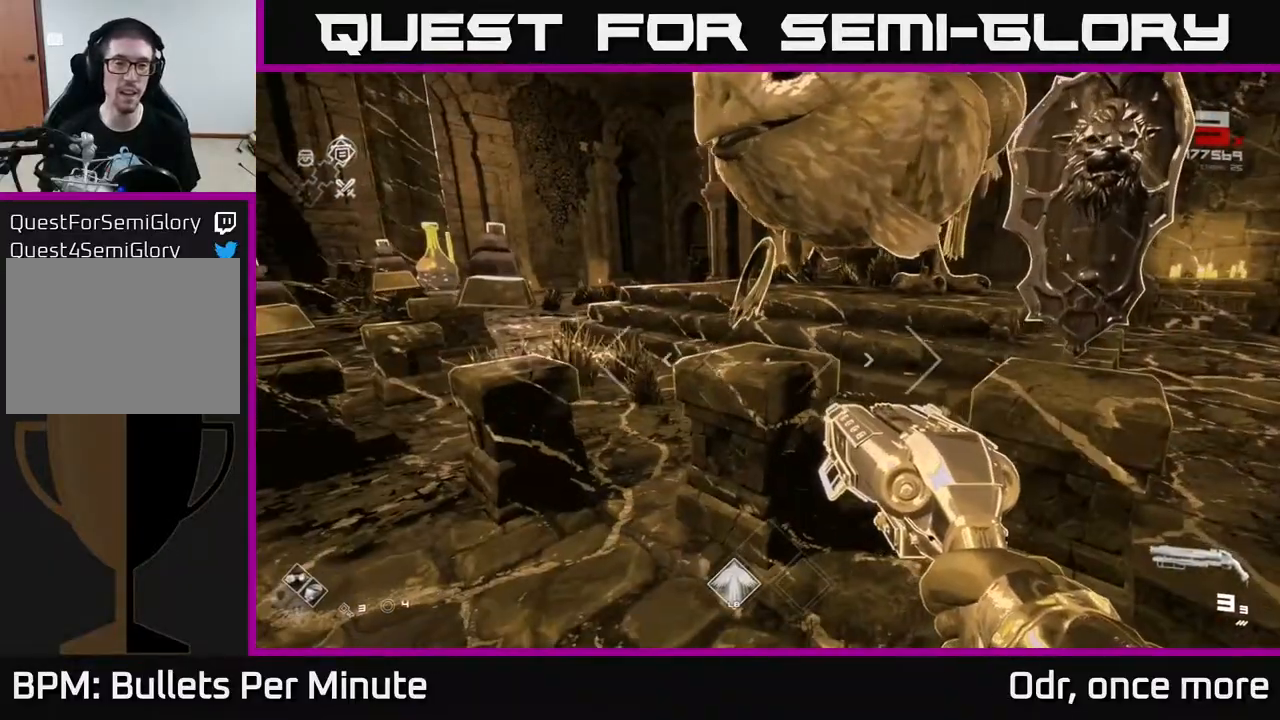
{"buttons": [], "left_stick": "up-left", "right_stick": "center", "events": [[333, "left_stick", "up"], [400, "left_stick", "up-left"]]}
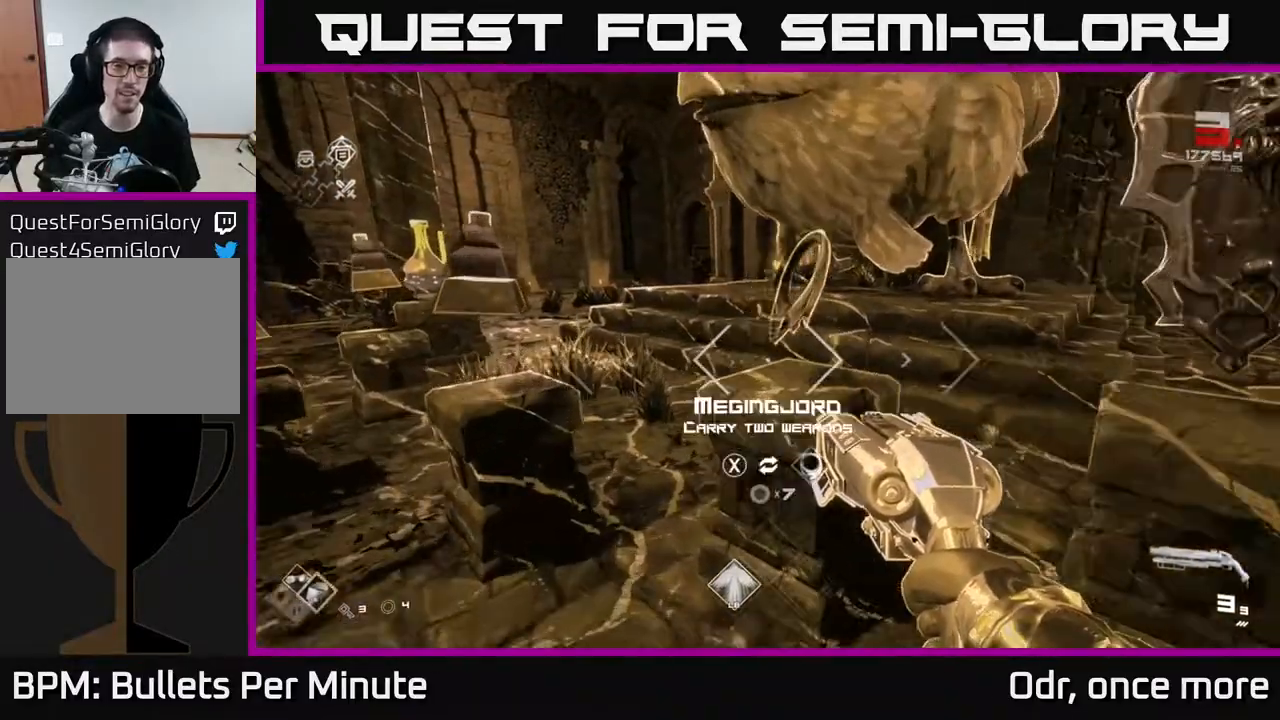
{"buttons": [], "left_stick": "center", "right_stick": "right", "events": [[17, "left_stick", "center"], [267, "right_stick", "right"]]}
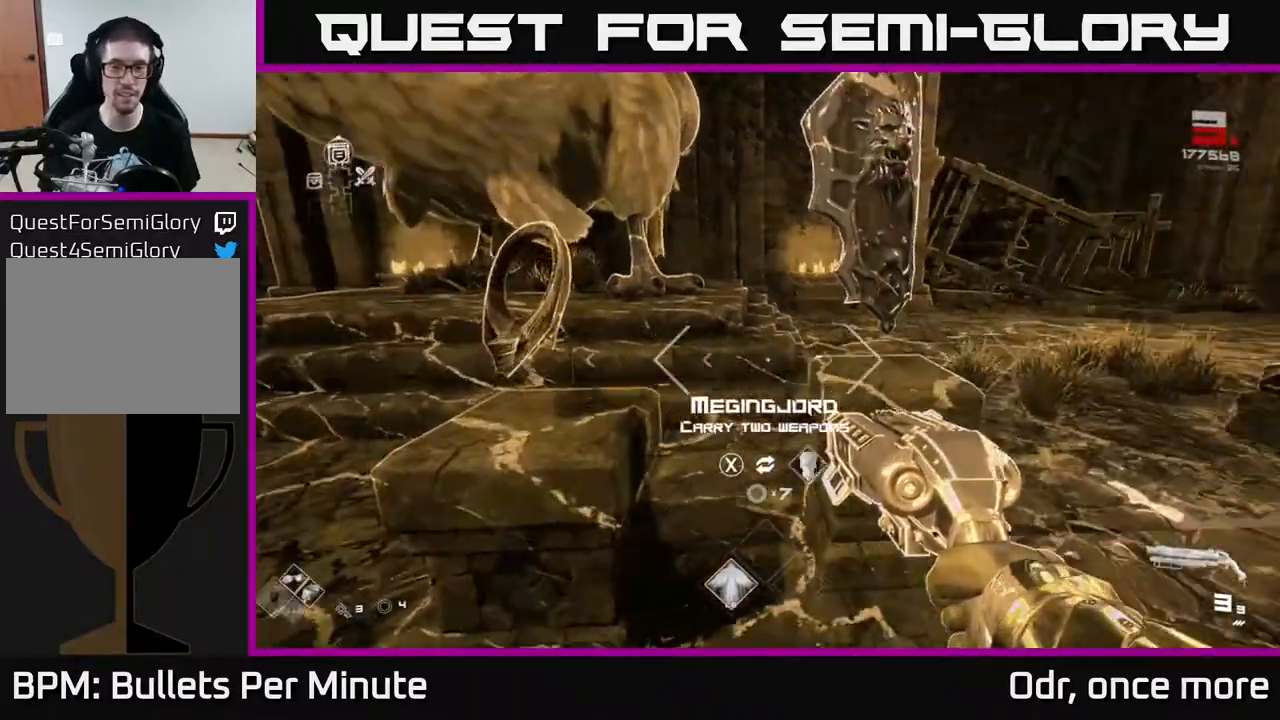
{"buttons": [], "left_stick": "left", "right_stick": "left", "events": [[33, "right_stick", "center"], [100, "right_stick", "left"], [200, "left_stick", "left"]]}
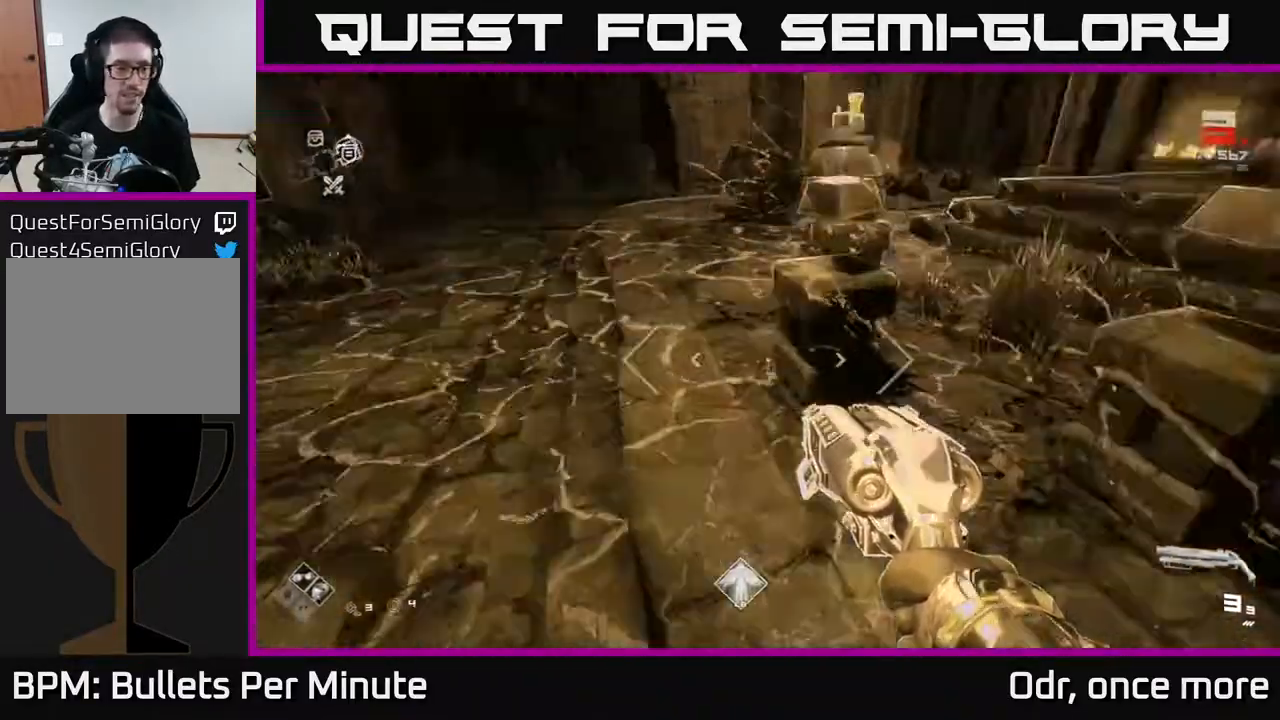
{"buttons": ["L1"], "left_stick": "up", "right_stick": "center", "events": [[50, "left_stick", "up-left"], [317, "left_stick", "up"], [400, "L1", "down"], [400, "right_stick", "center"]]}
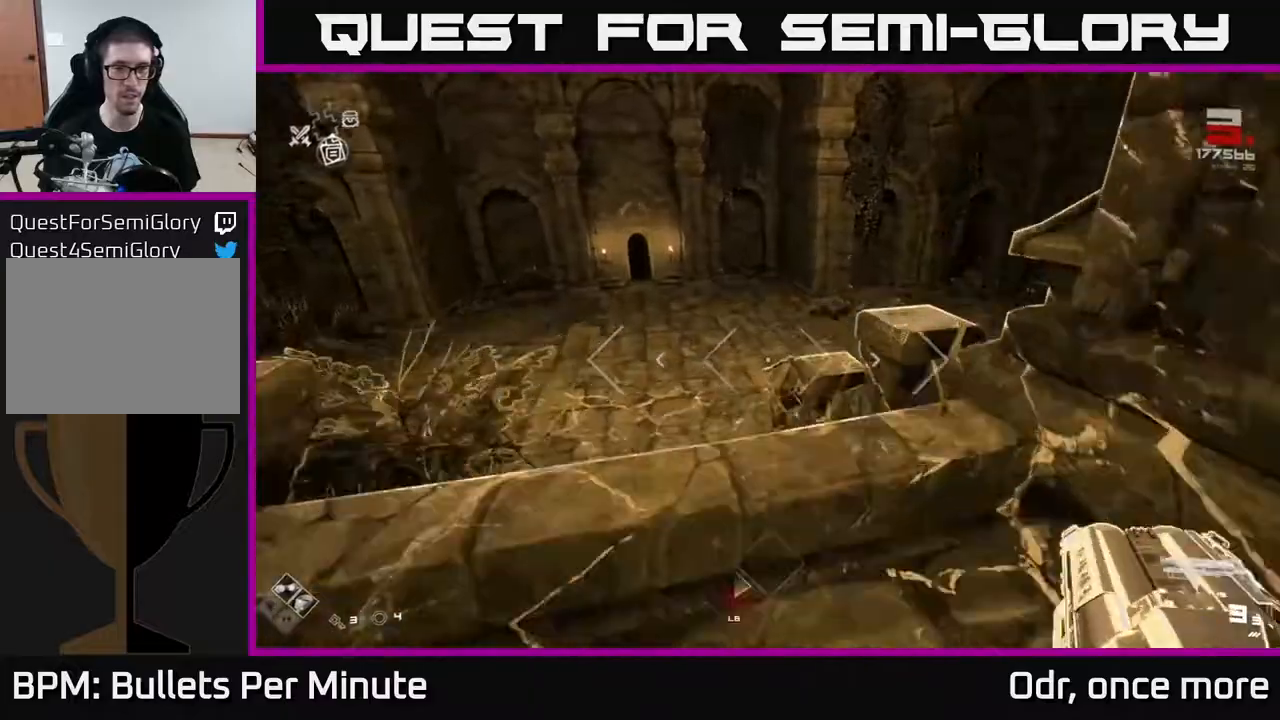
{"buttons": ["L1"], "left_stick": "up", "right_stick": "center", "events": [[83, "left_stick", "up-left"], [133, "right_stick", "left"], [233, "right_stick", "center"], [250, "left_stick", "up"]]}
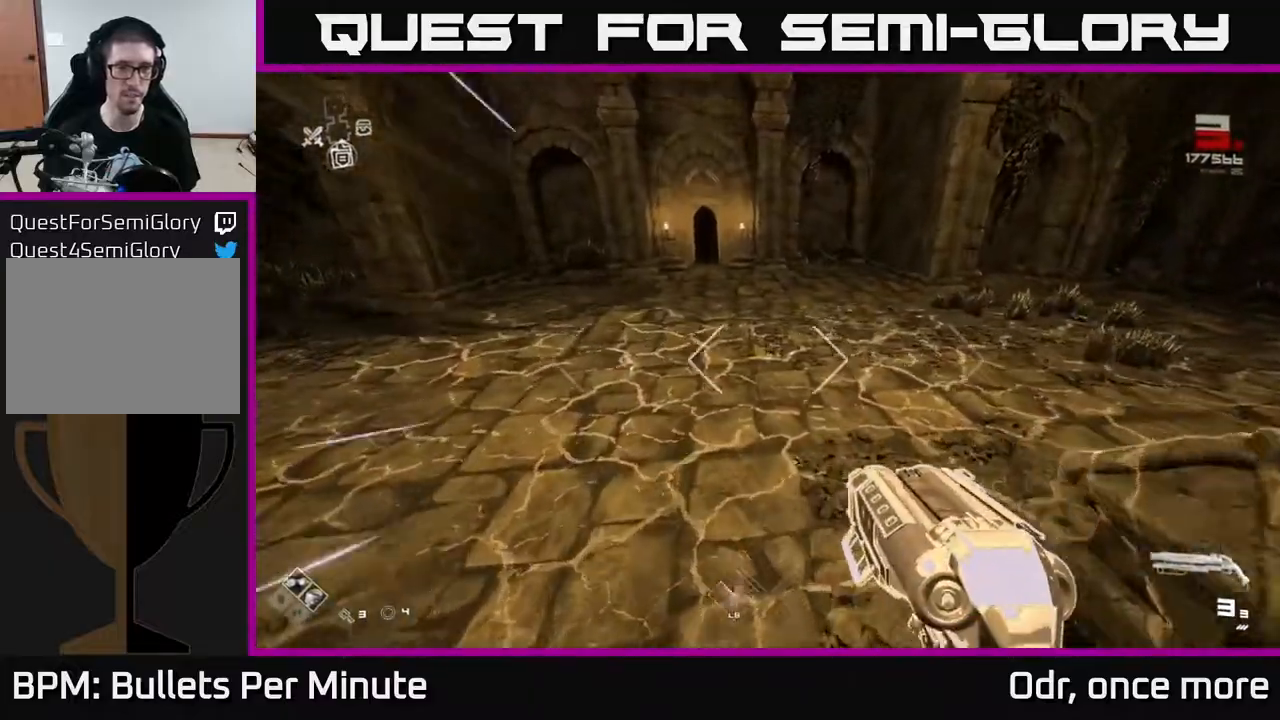
{"buttons": ["L1"], "left_stick": "up", "right_stick": "right", "events": [[83, "right_stick", "left"], [217, "right_stick", "center"], [433, "right_stick", "right"]]}
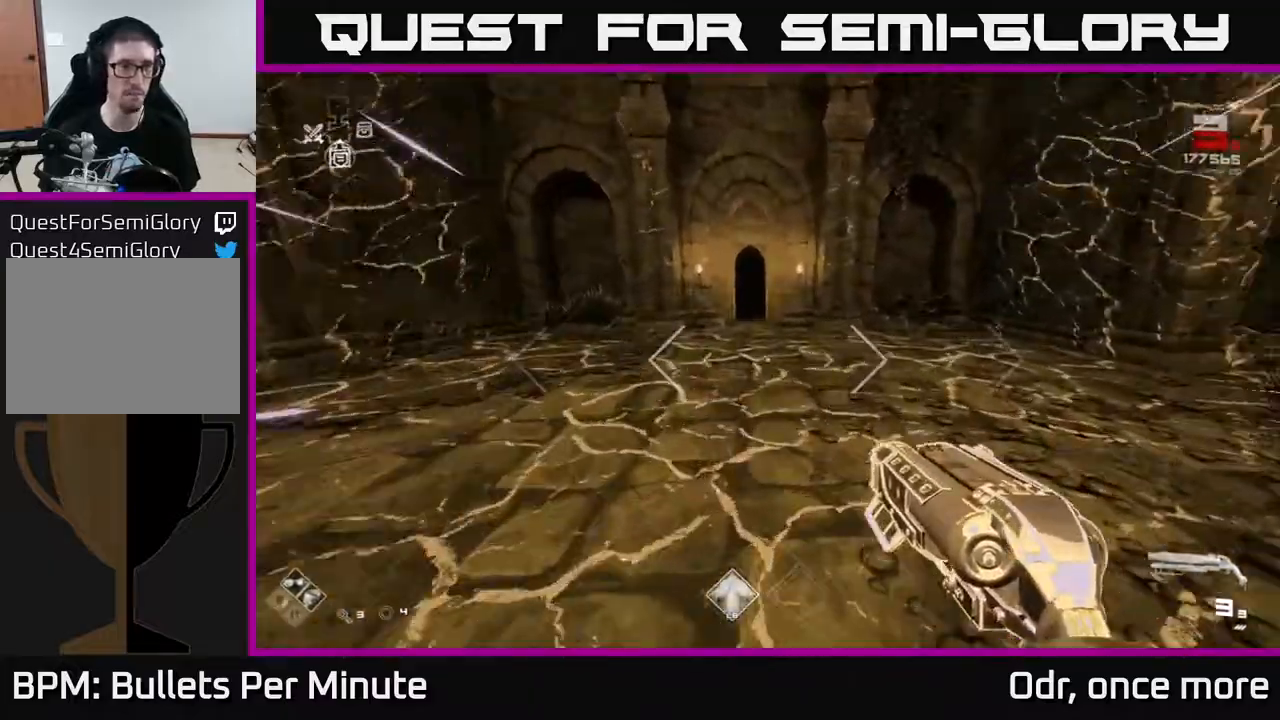
{"buttons": ["L1"], "left_stick": "up", "right_stick": "center", "events": [[33, "right_stick", "center"]]}
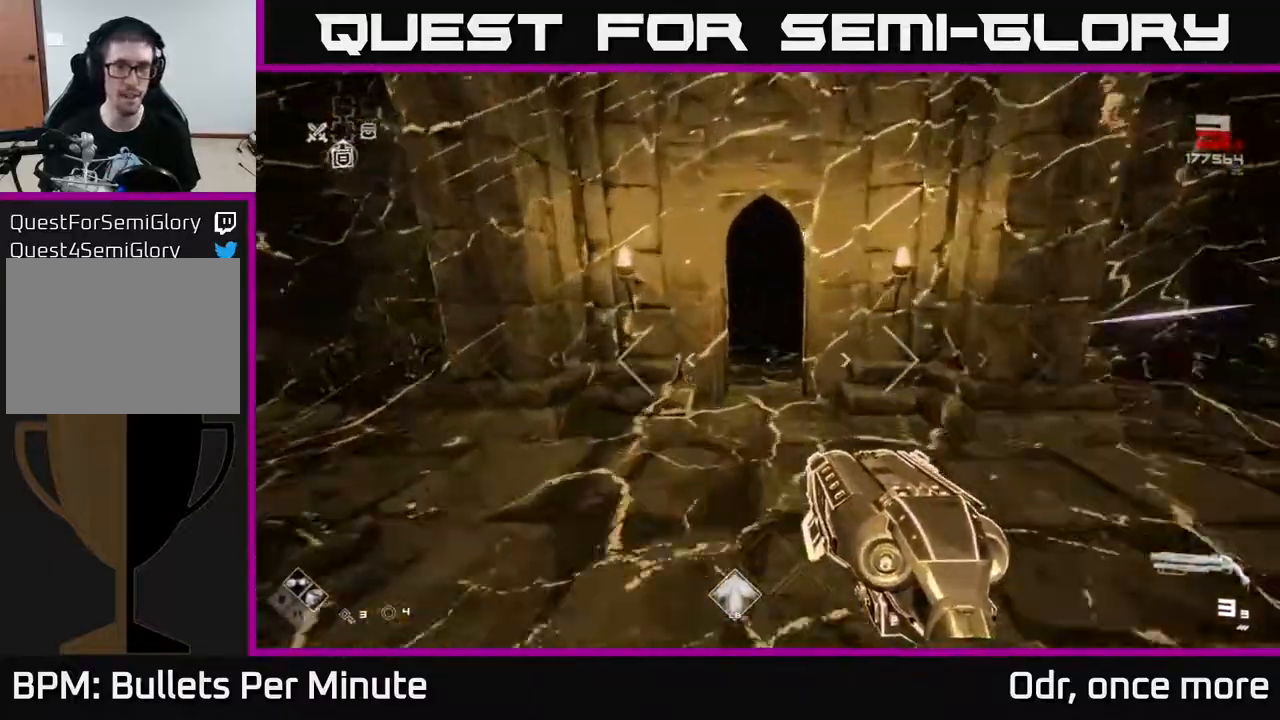
{"buttons": ["L1"], "left_stick": "up", "right_stick": "center", "events": []}
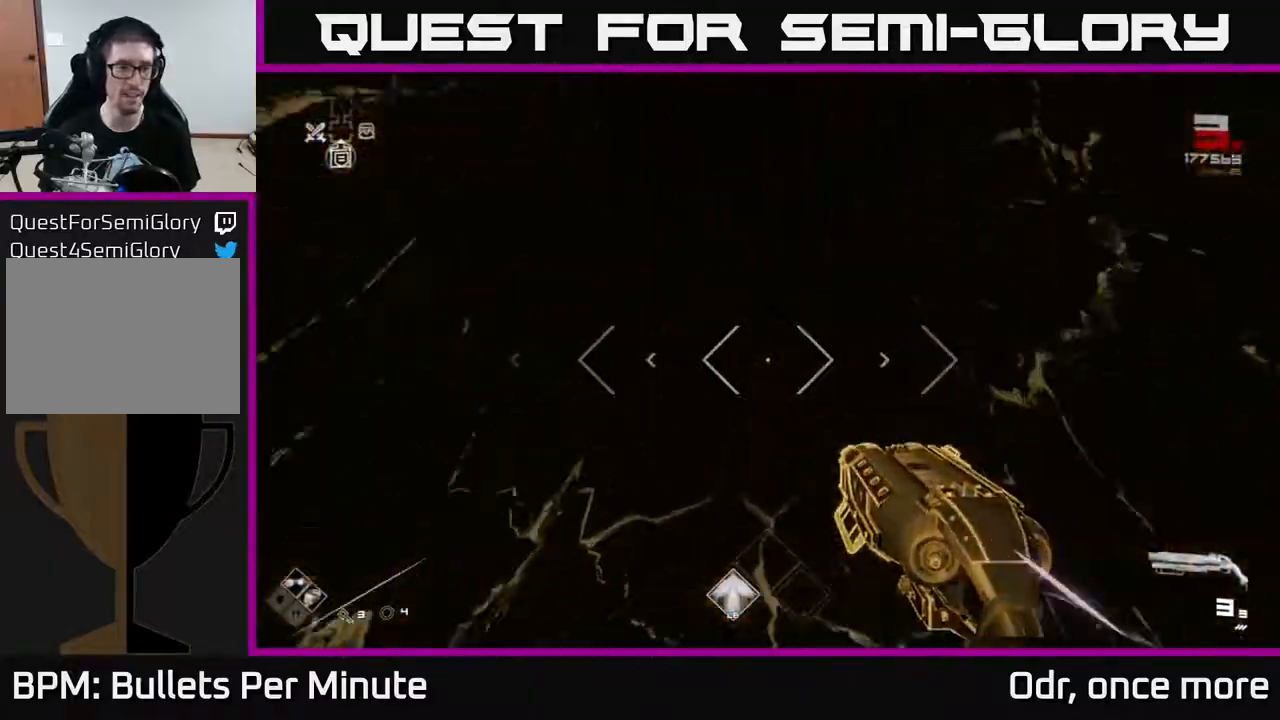
{"buttons": ["L1"], "left_stick": "up", "right_stick": "center", "events": [[200, "right_stick", "right"], [317, "right_stick", "center"]]}
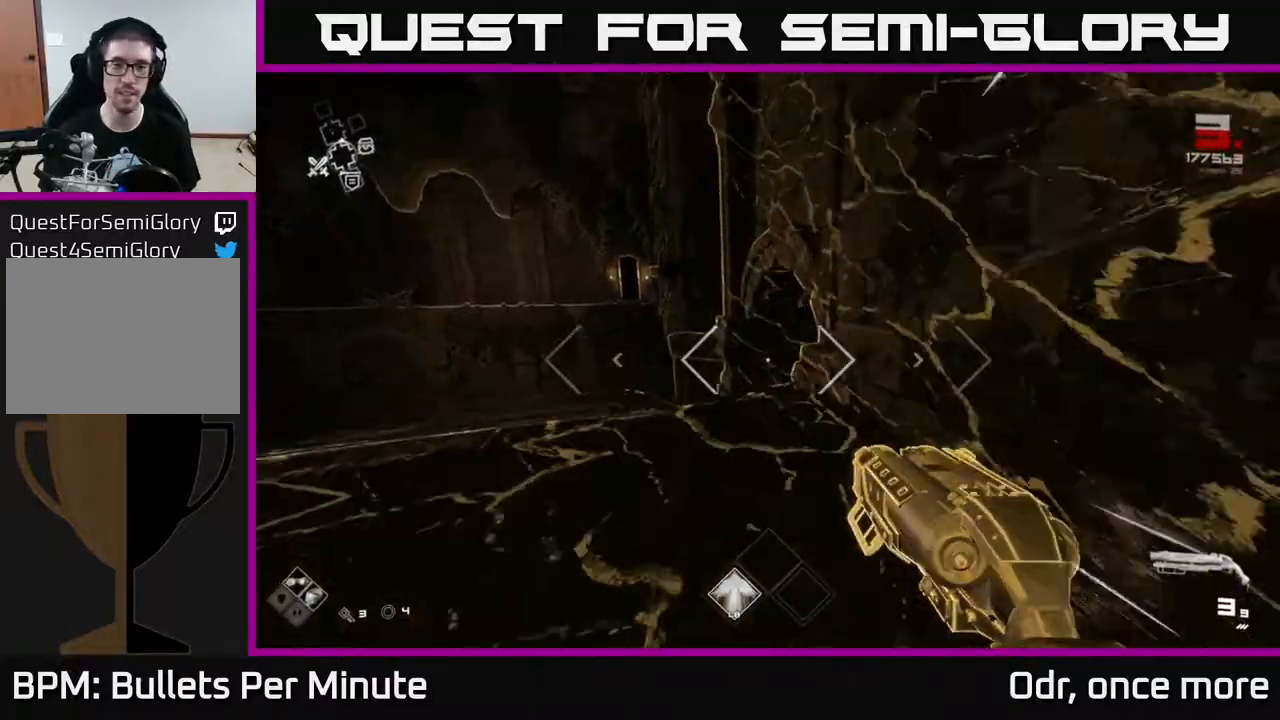
{"buttons": ["L1"], "left_stick": "up-left", "right_stick": "center", "events": [[333, "left_stick", "up-left"]]}
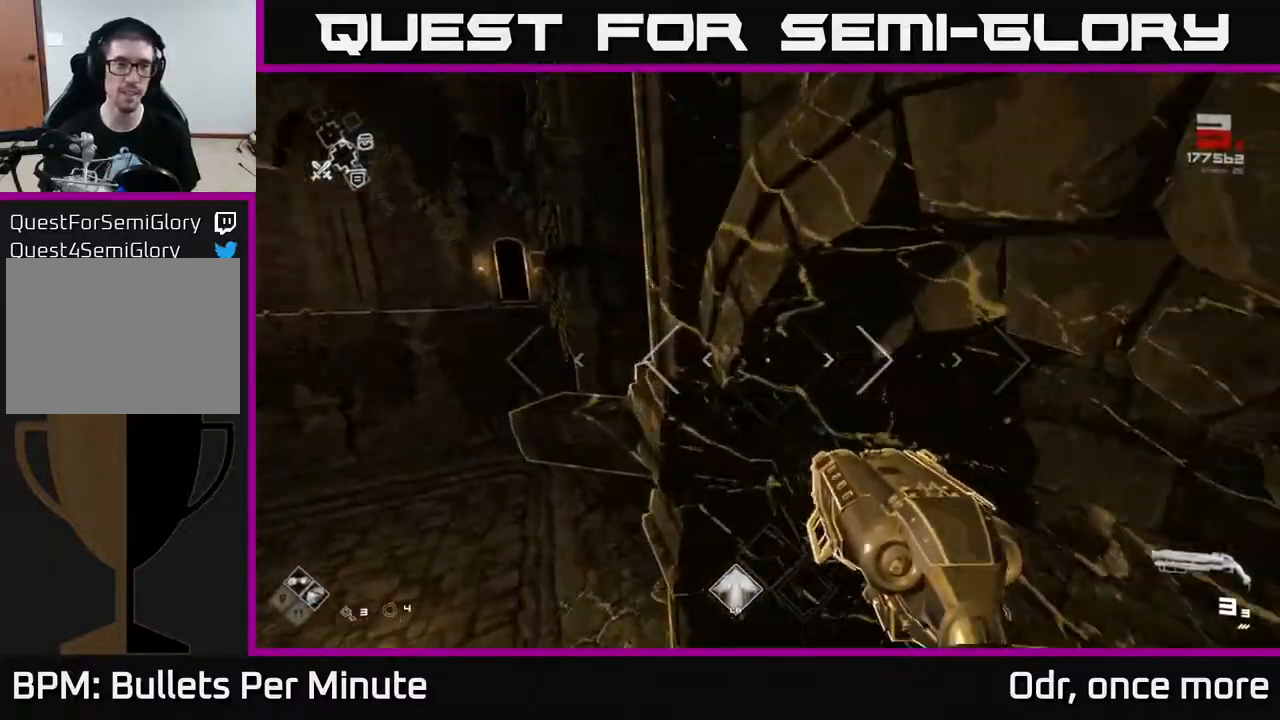
{"buttons": [], "left_stick": "left", "right_stick": "right", "events": [[133, "L1", "up"], [167, "left_stick", "left"], [317, "right_stick", "right"]]}
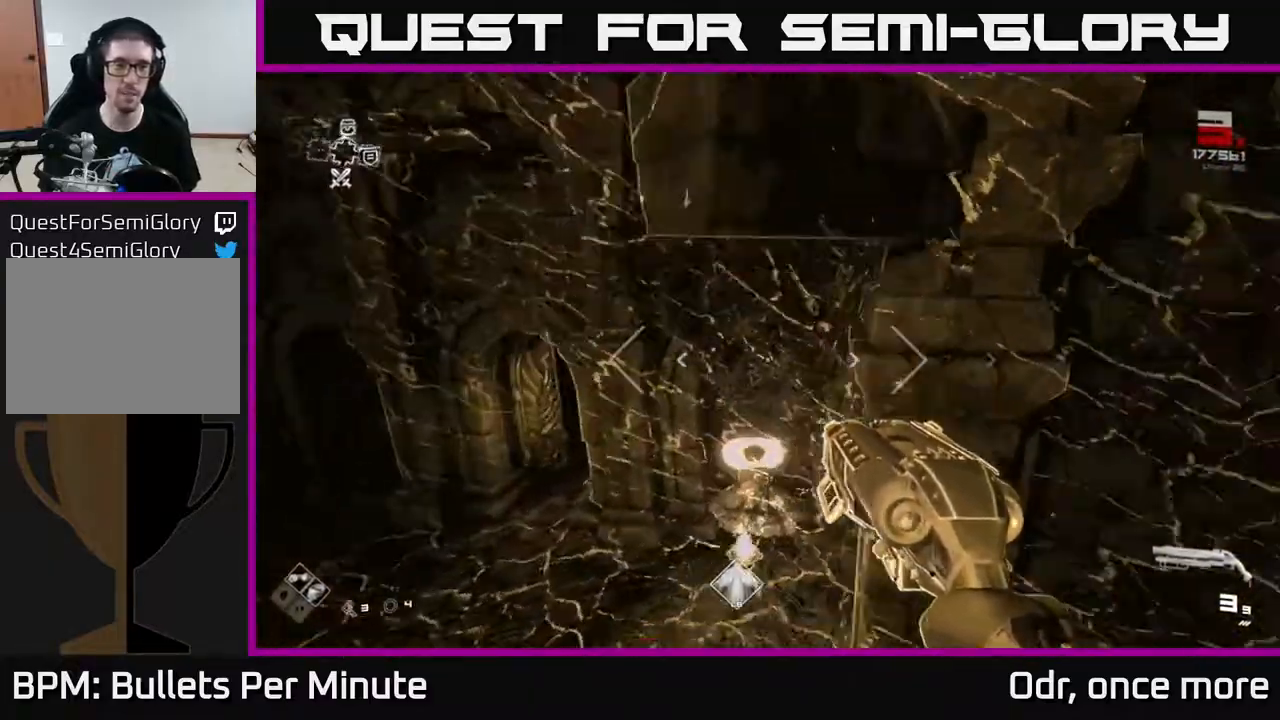
{"buttons": [], "left_stick": "up-left", "right_stick": "center", "events": [[83, "left_stick", "up"], [83, "right_stick", "center"], [333, "right_stick", "left"], [367, "left_stick", "up-left"], [450, "right_stick", "center"]]}